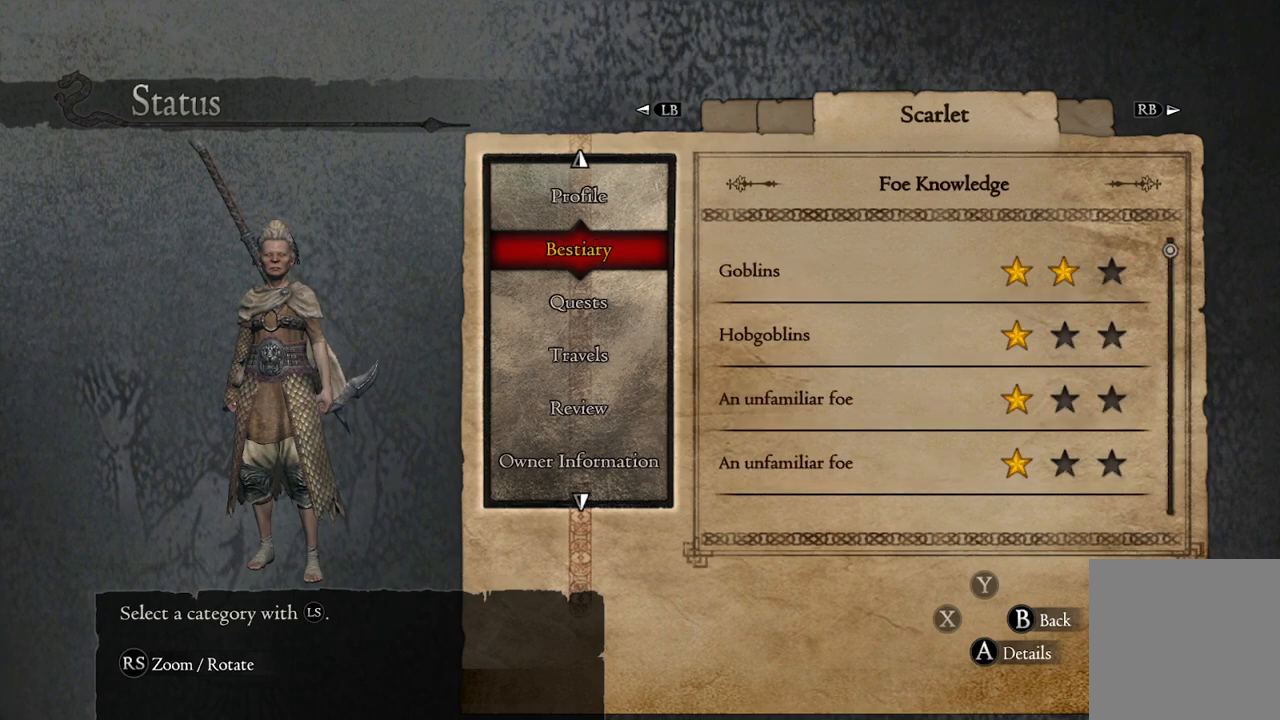
Gameplay with a controller (Xbox layout); each line is a JSON object with the inputs held at the frame after it. "events" lists button and stick changes between this image and that frame as [ms after this image, input, new state], when the widget could be followed in between.
{"buttons": [], "left_stick": "center", "right_stick": "center", "events": [[167, "A", "down"], [283, "A", "up"]]}
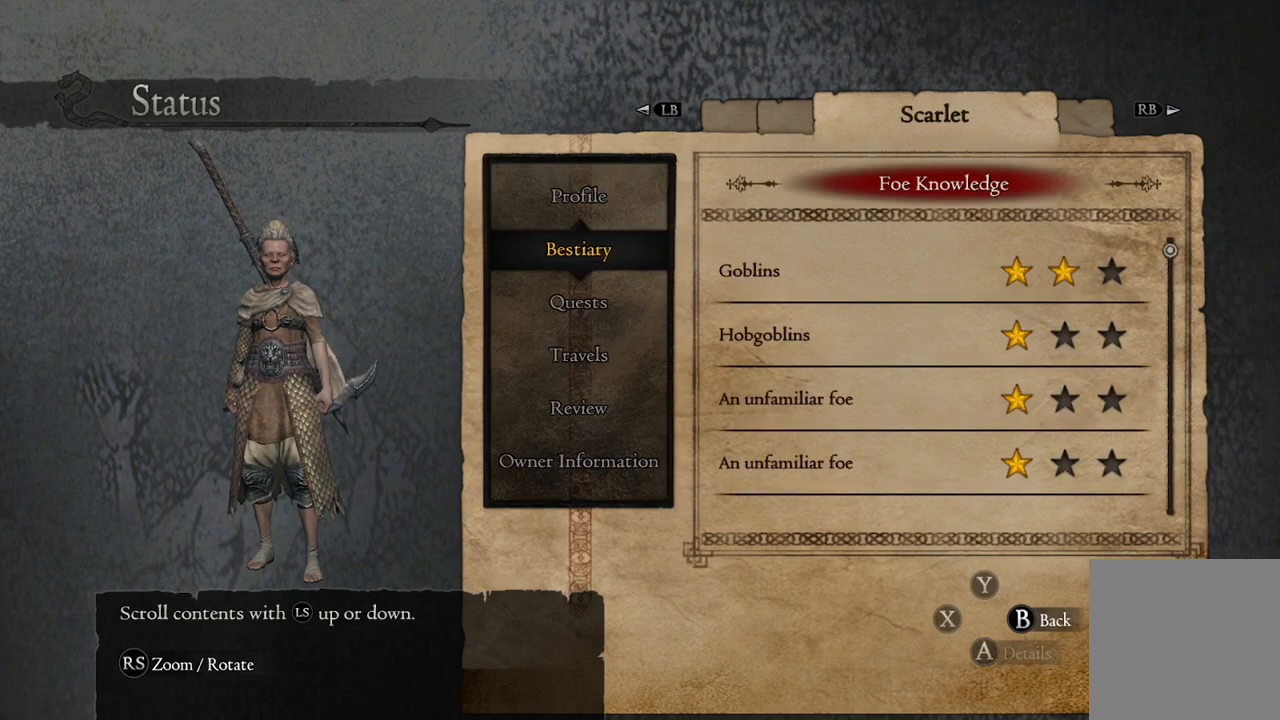
{"buttons": [], "left_stick": "down", "right_stick": "center", "events": [[317, "left_stick", "down"]]}
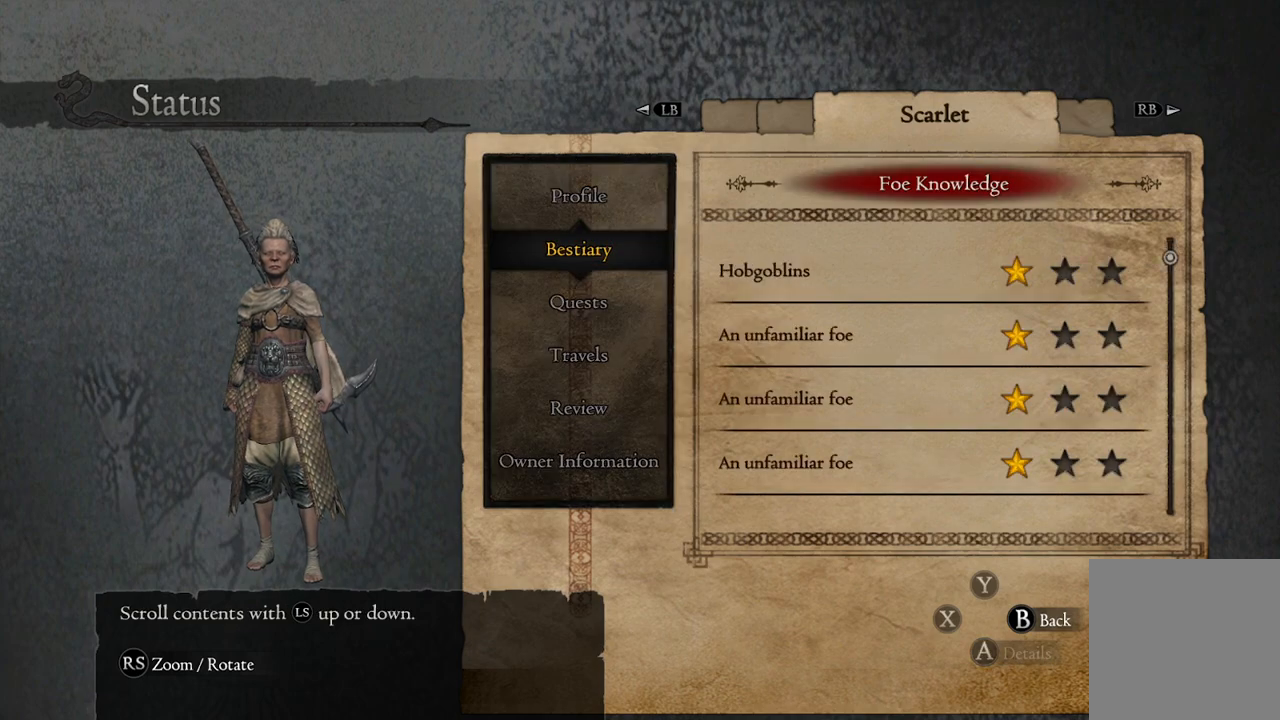
{"buttons": [], "left_stick": "down", "right_stick": "center", "events": []}
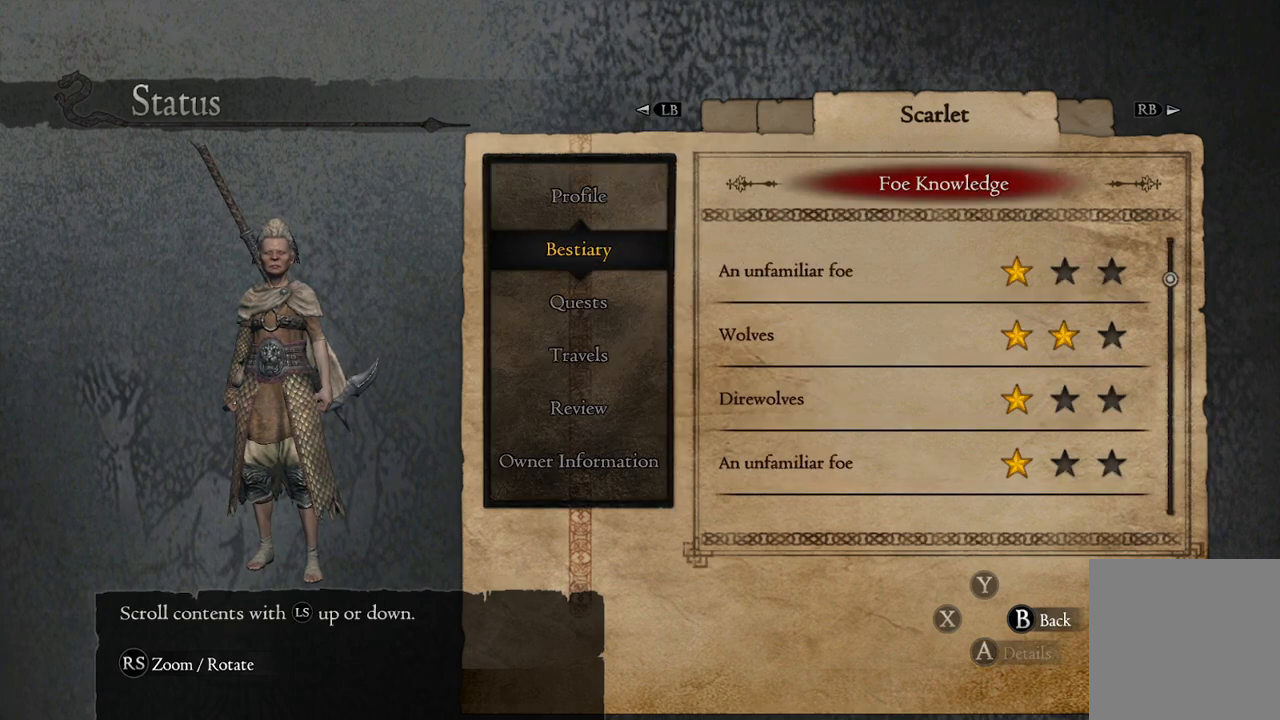
{"buttons": [], "left_stick": "down", "right_stick": "center", "events": []}
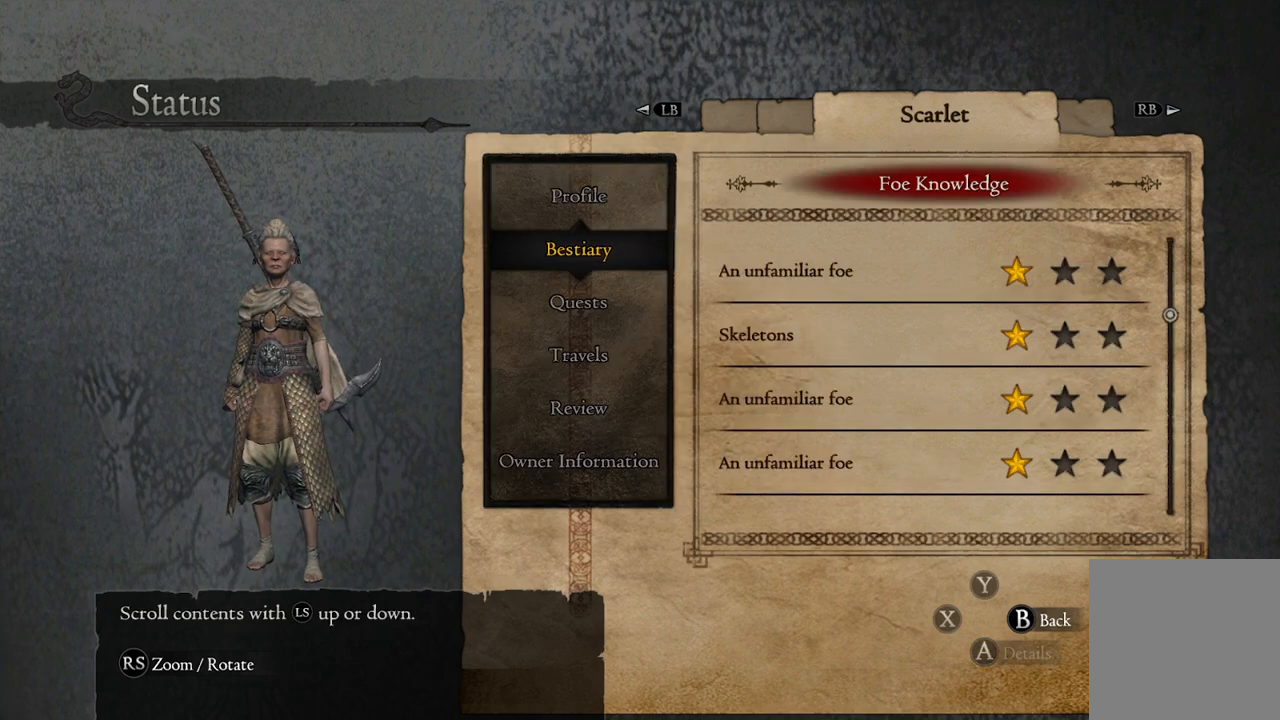
{"buttons": [], "left_stick": "down", "right_stick": "center", "events": []}
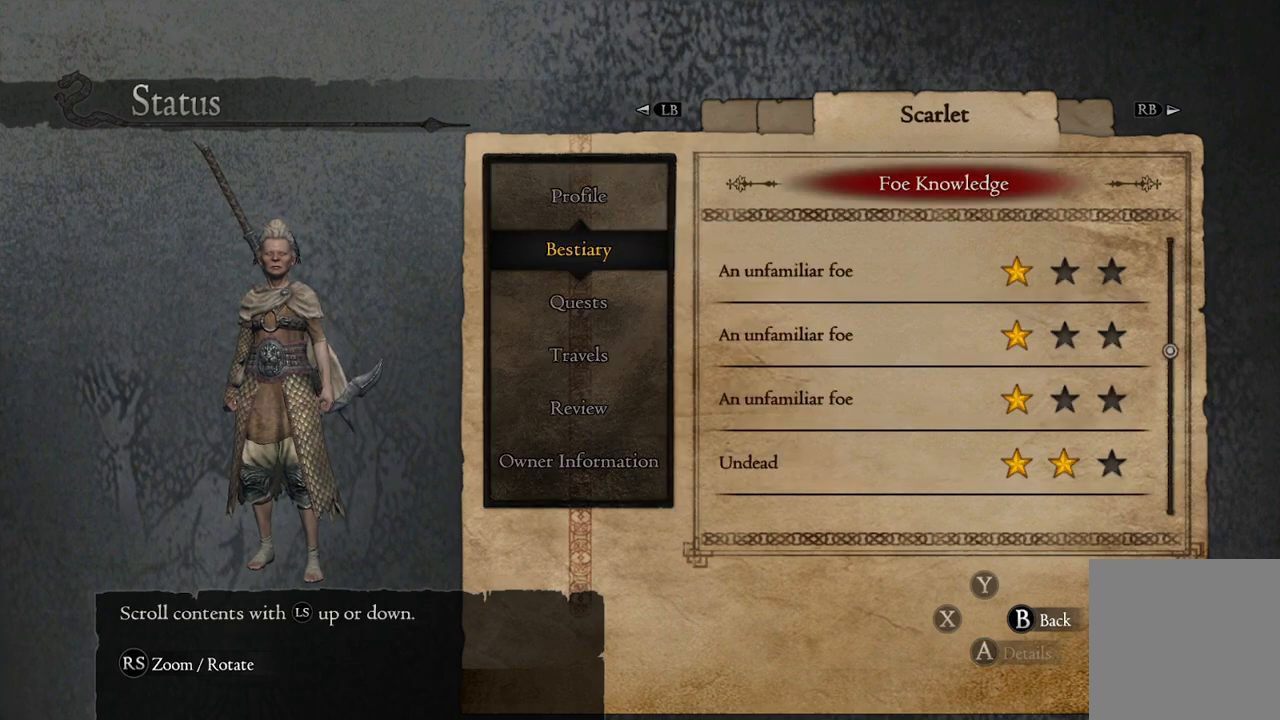
{"buttons": [], "left_stick": "down", "right_stick": "center", "events": []}
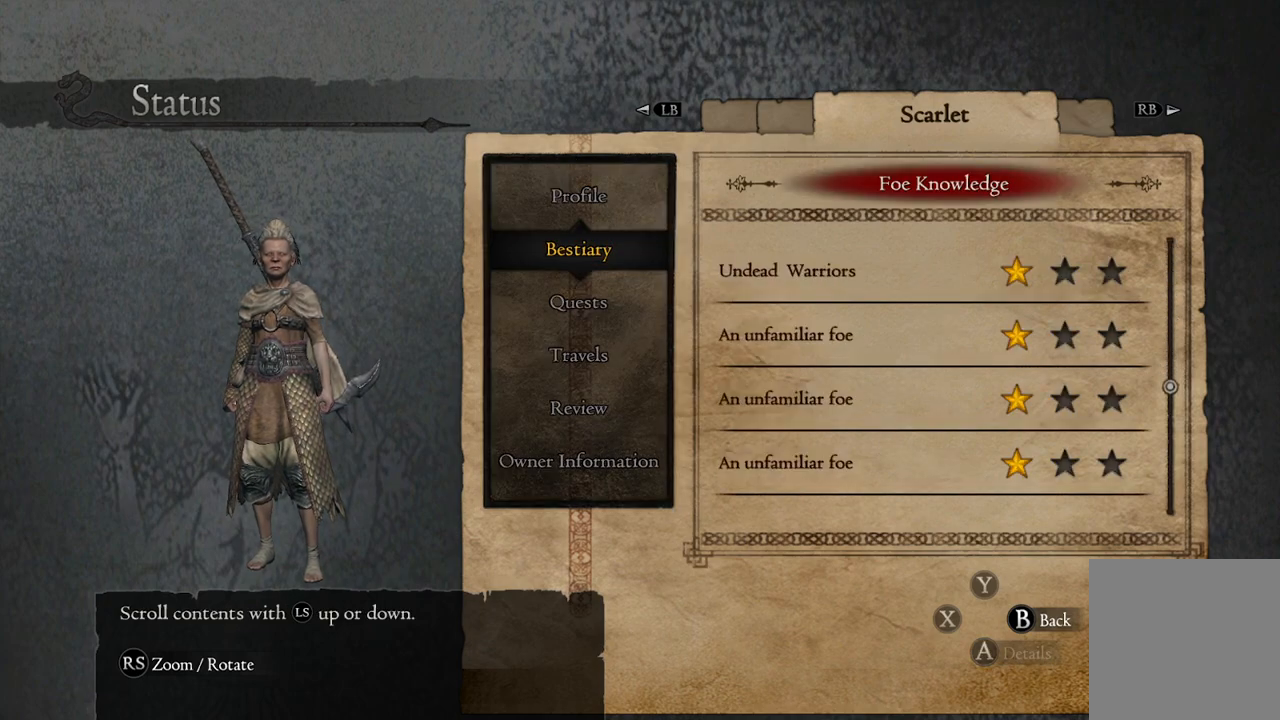
{"buttons": [], "left_stick": "down", "right_stick": "center", "events": []}
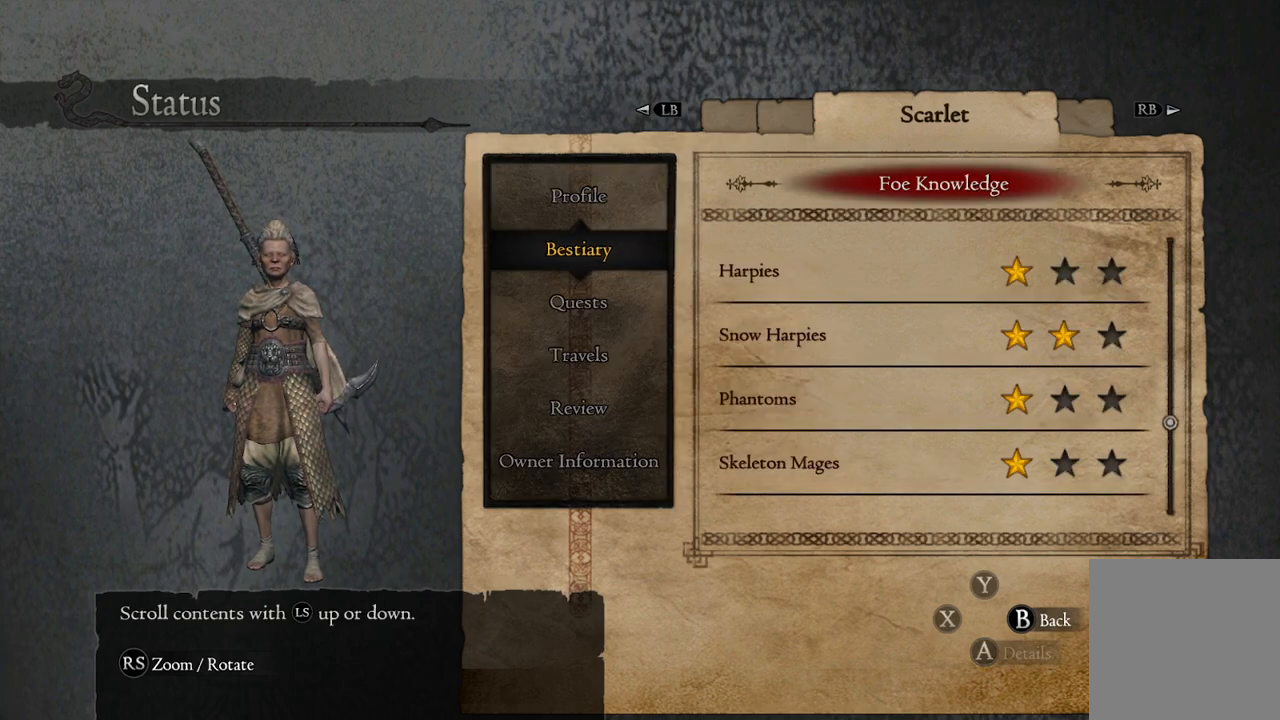
{"buttons": [], "left_stick": "down", "right_stick": "center", "events": []}
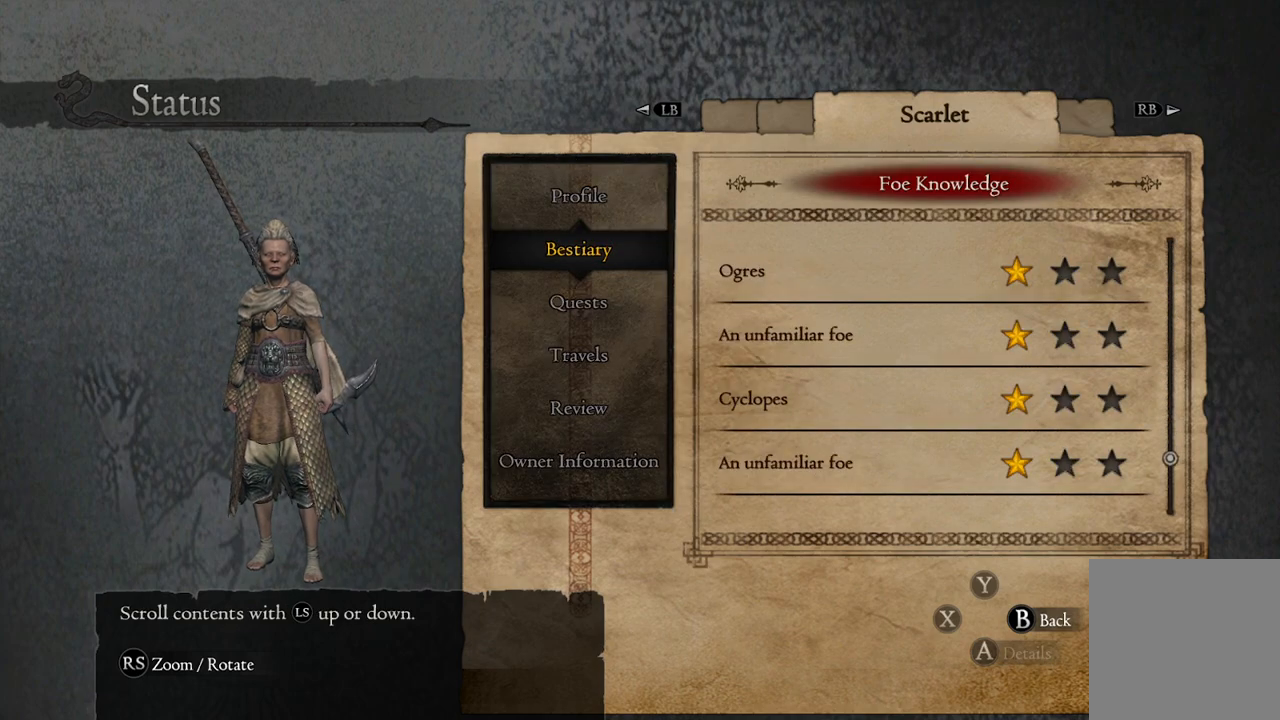
{"buttons": [], "left_stick": "down", "right_stick": "center", "events": []}
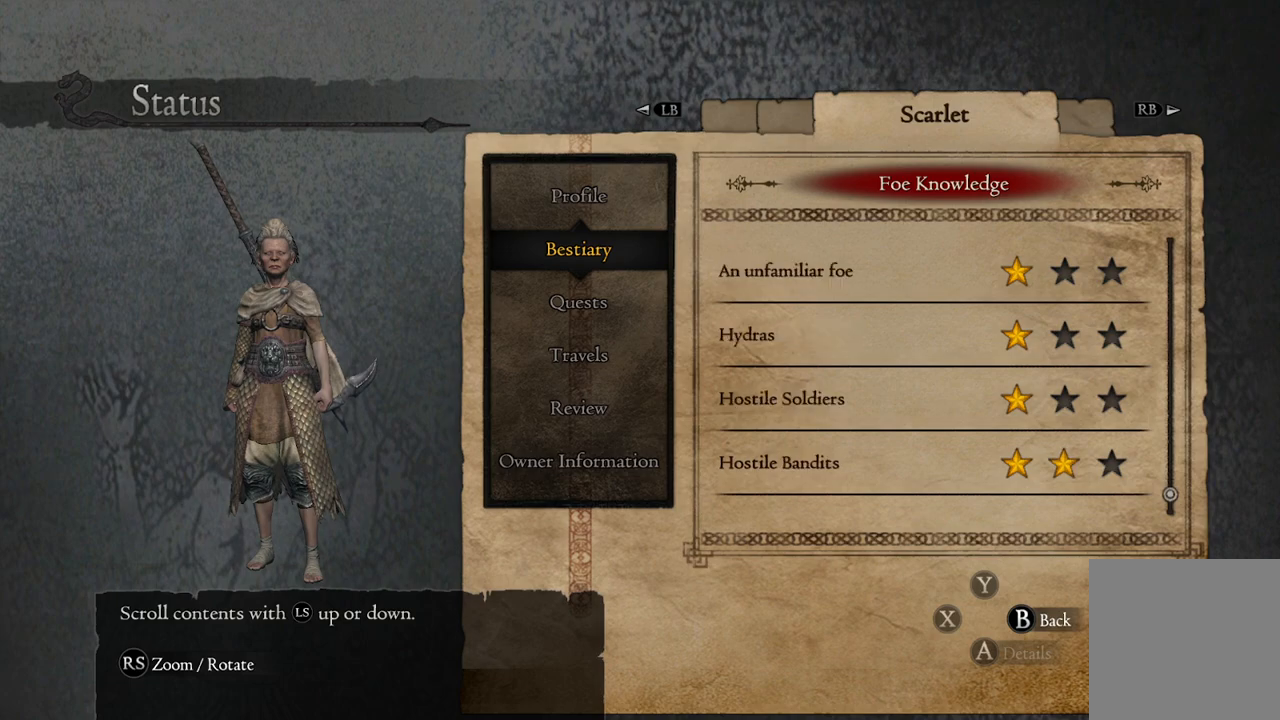
{"buttons": [], "left_stick": "center", "right_stick": "center", "events": [[367, "left_stick", "center"]]}
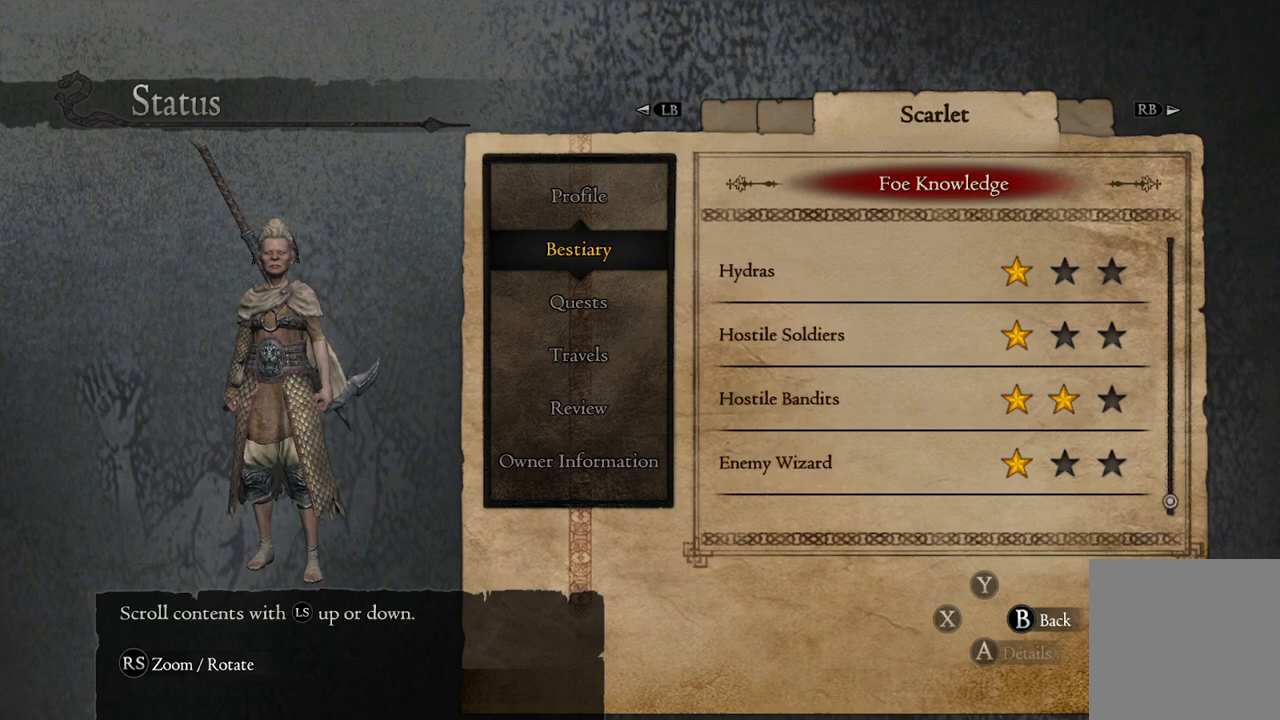
{"buttons": [], "left_stick": "center", "right_stick": "center", "events": []}
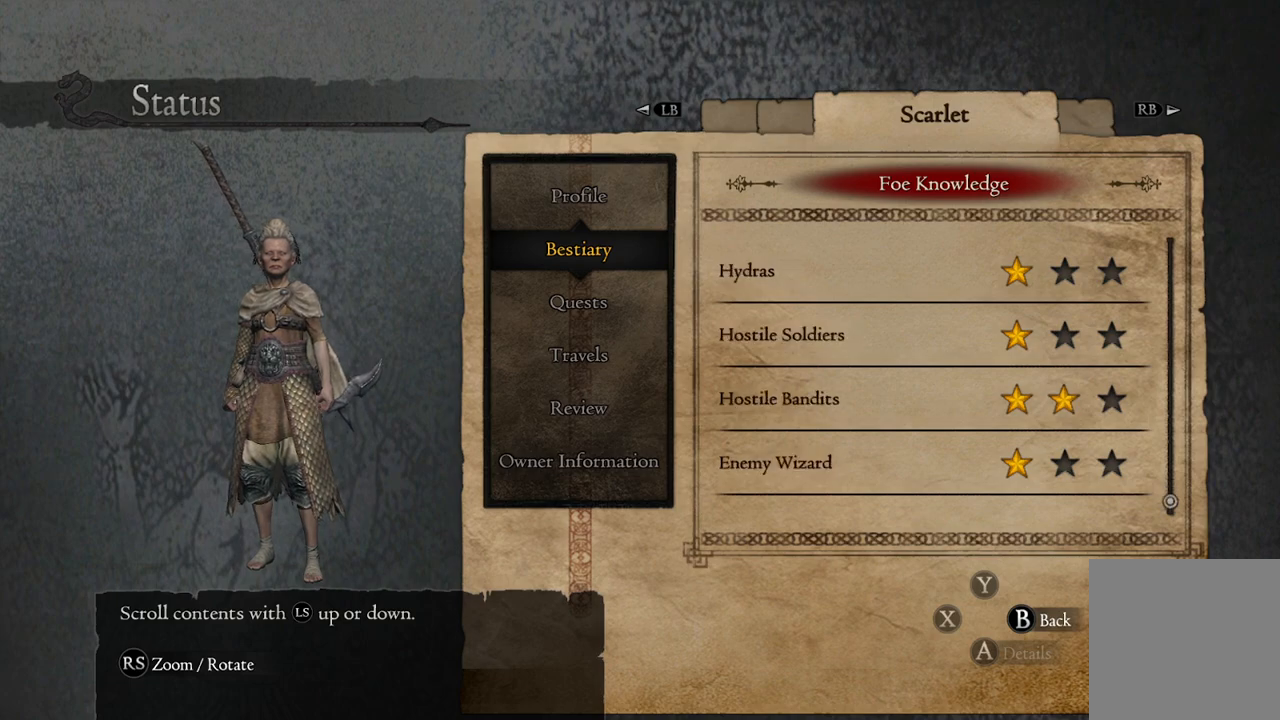
{"buttons": [], "left_stick": "center", "right_stick": "center", "events": [[17, "B", "down"], [67, "B", "up"]]}
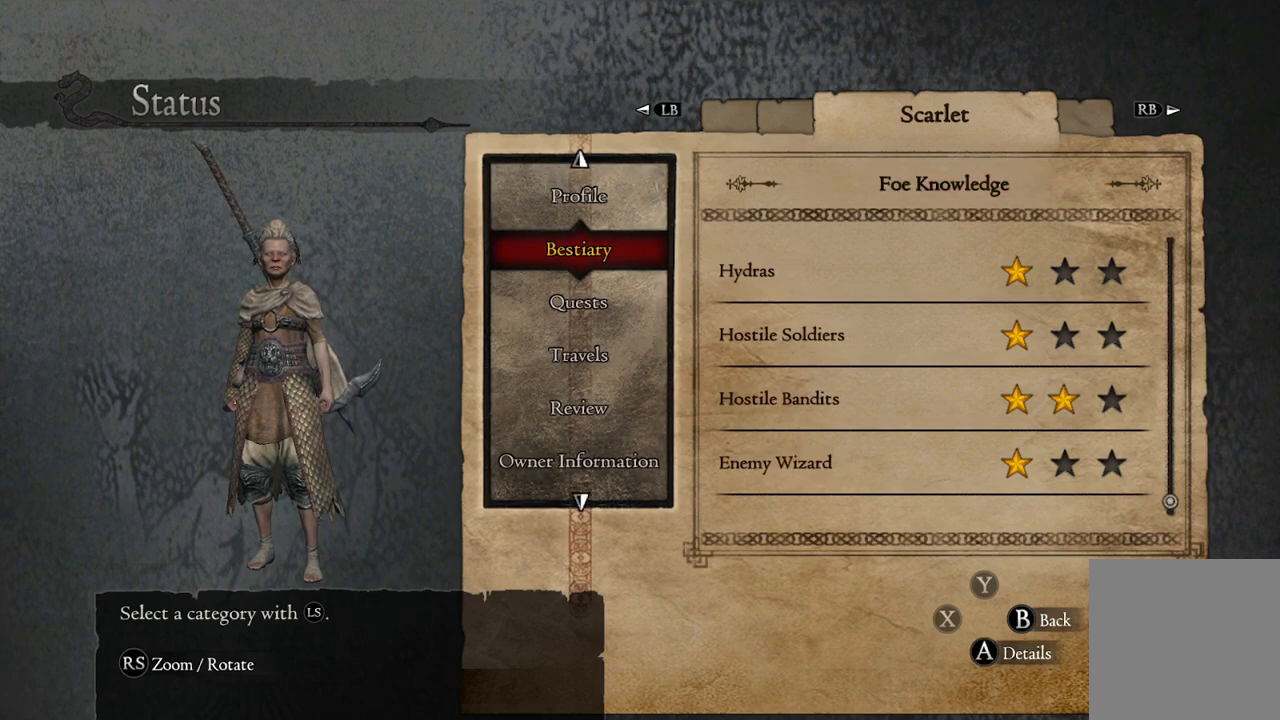
{"buttons": [], "left_stick": "center", "right_stick": "center", "events": []}
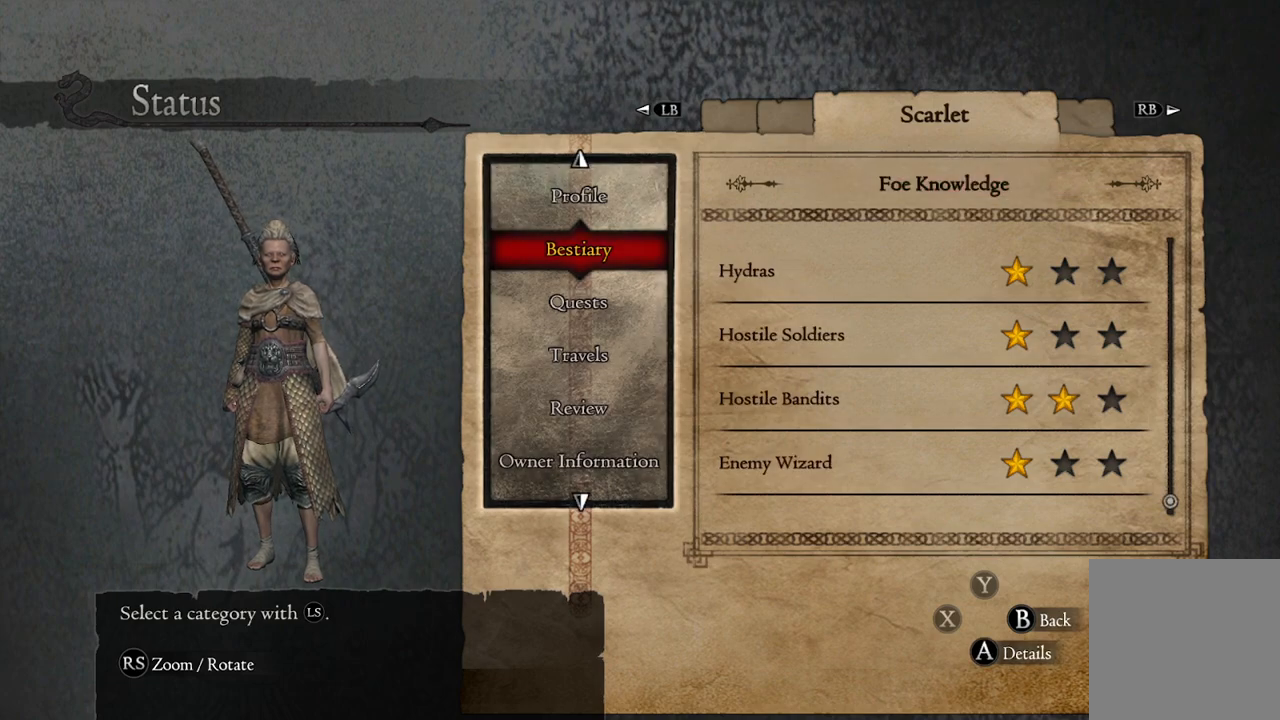
{"buttons": [], "left_stick": "center", "right_stick": "center", "events": [[350, "R1", "down"], [500, "R1", "up"]]}
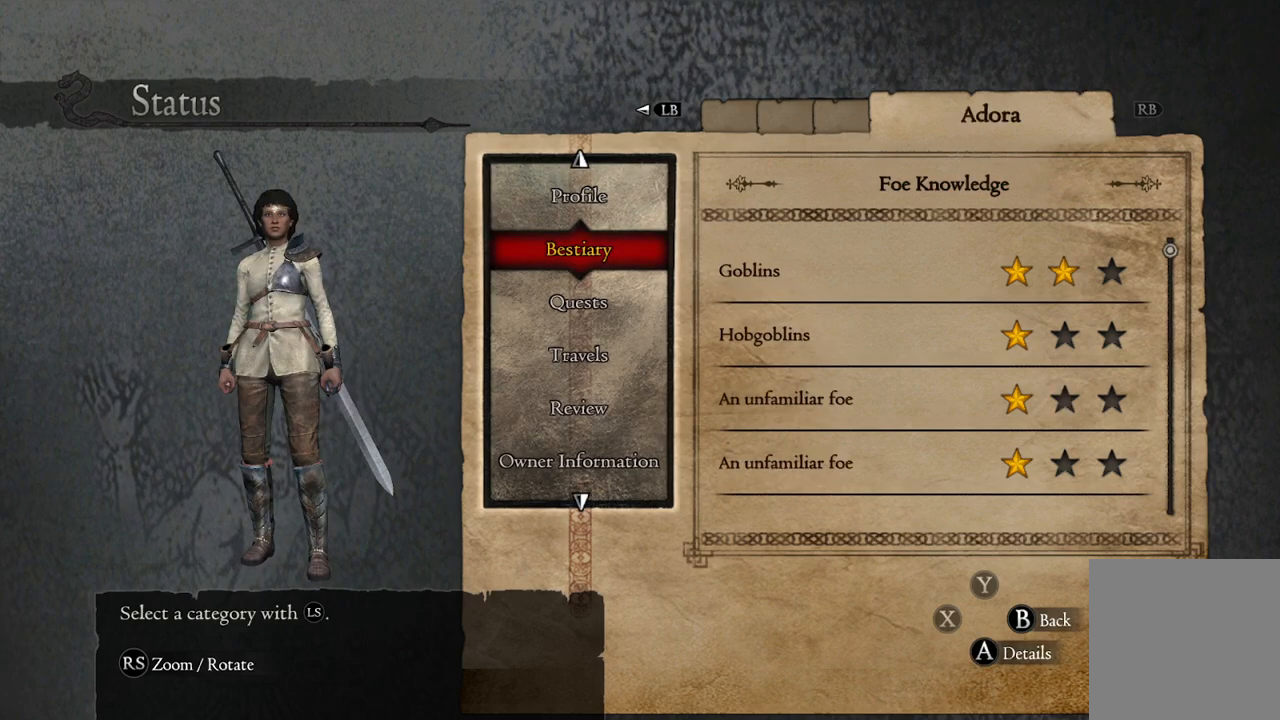
{"buttons": [], "left_stick": "center", "right_stick": "center", "events": []}
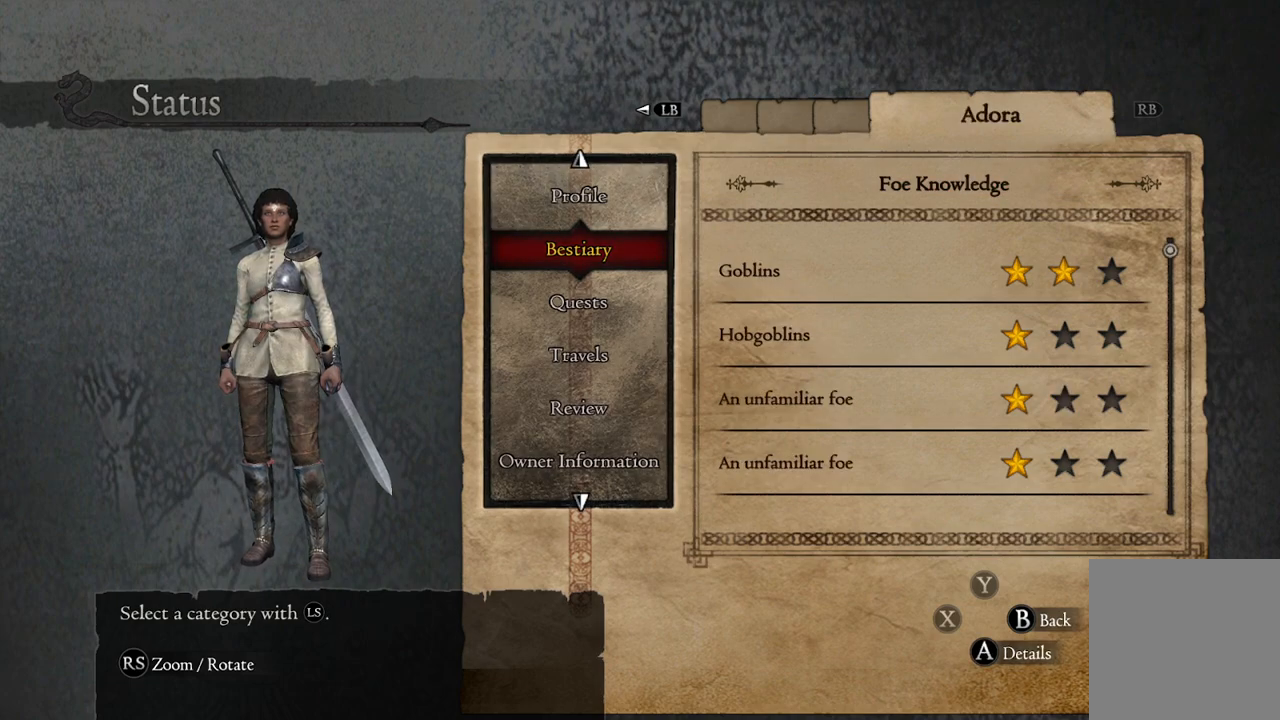
{"buttons": [], "left_stick": "center", "right_stick": "center", "events": []}
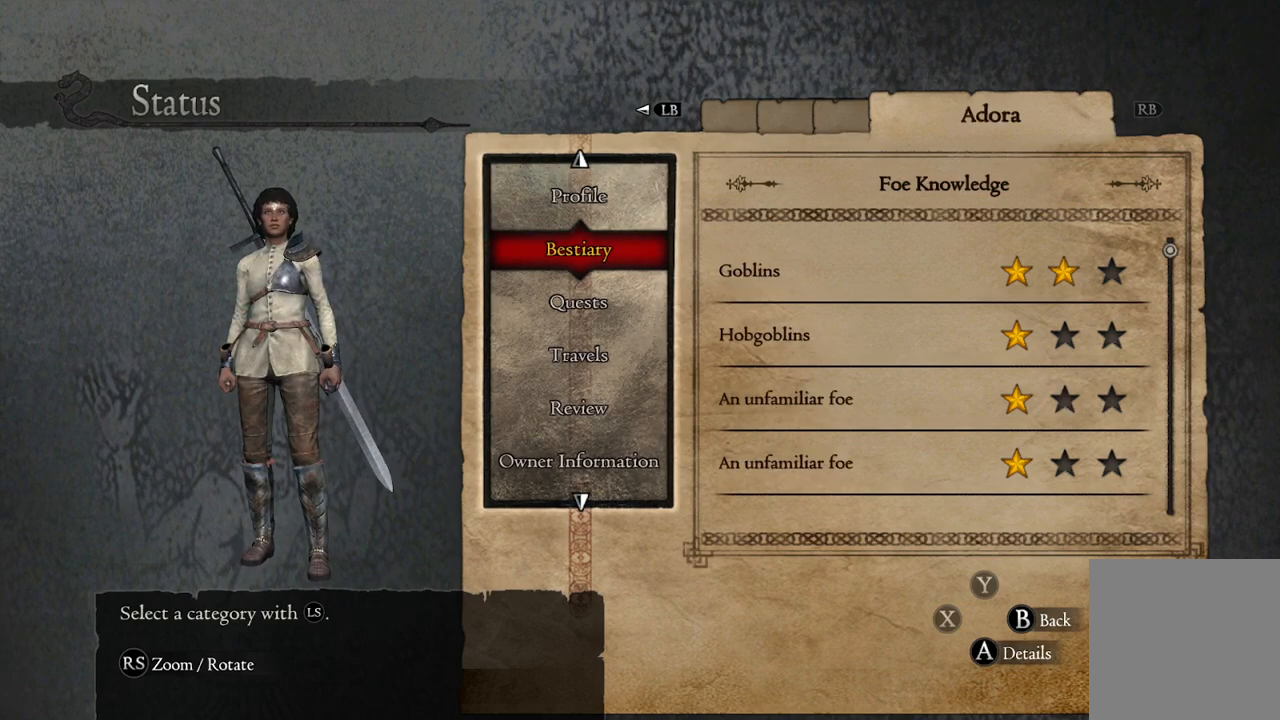
{"buttons": [], "left_stick": "center", "right_stick": "center", "events": [[67, "left_stick", "up"], [200, "left_stick", "center"]]}
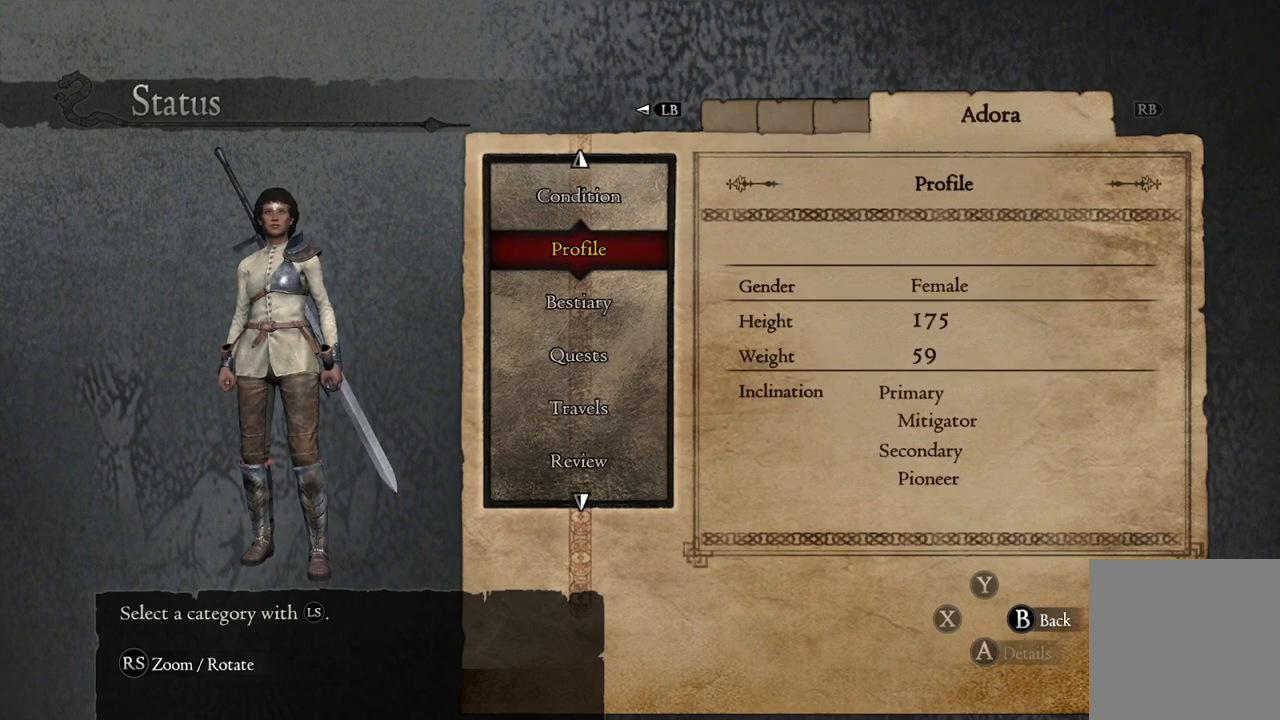
{"buttons": [], "left_stick": "center", "right_stick": "center", "events": []}
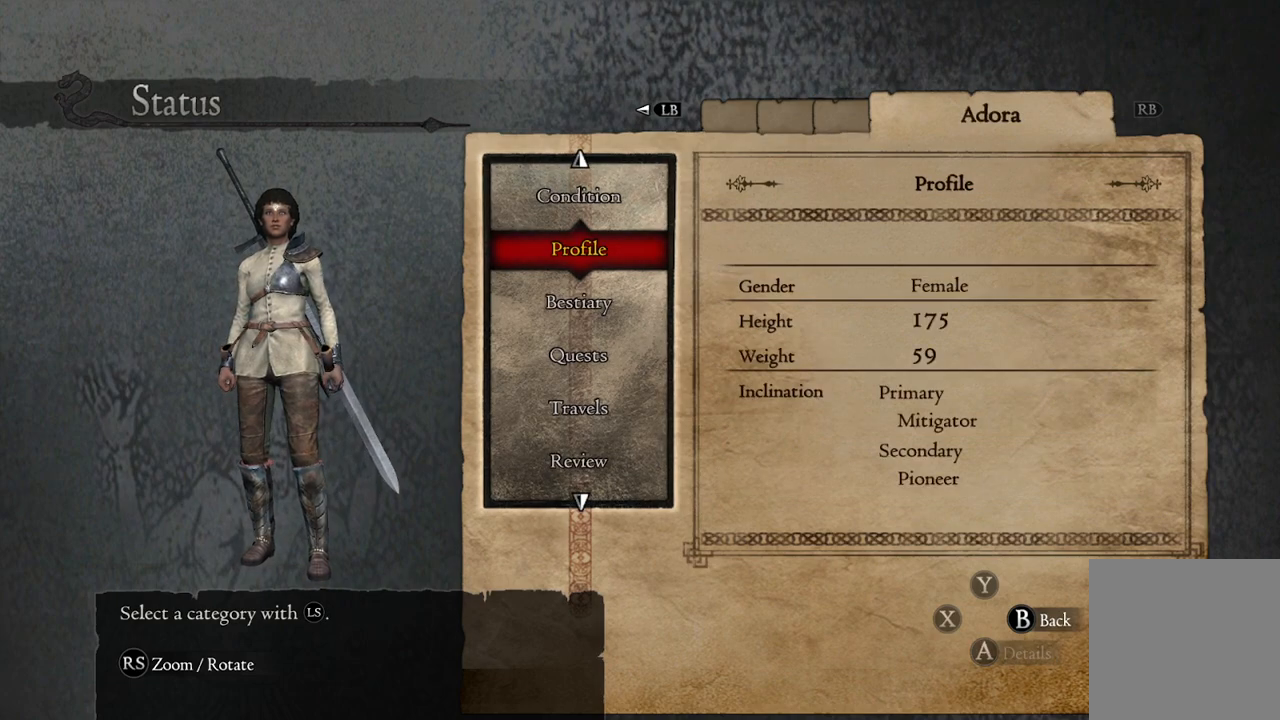
{"buttons": [], "left_stick": "up", "right_stick": "center", "events": [[417, "left_stick", "up"]]}
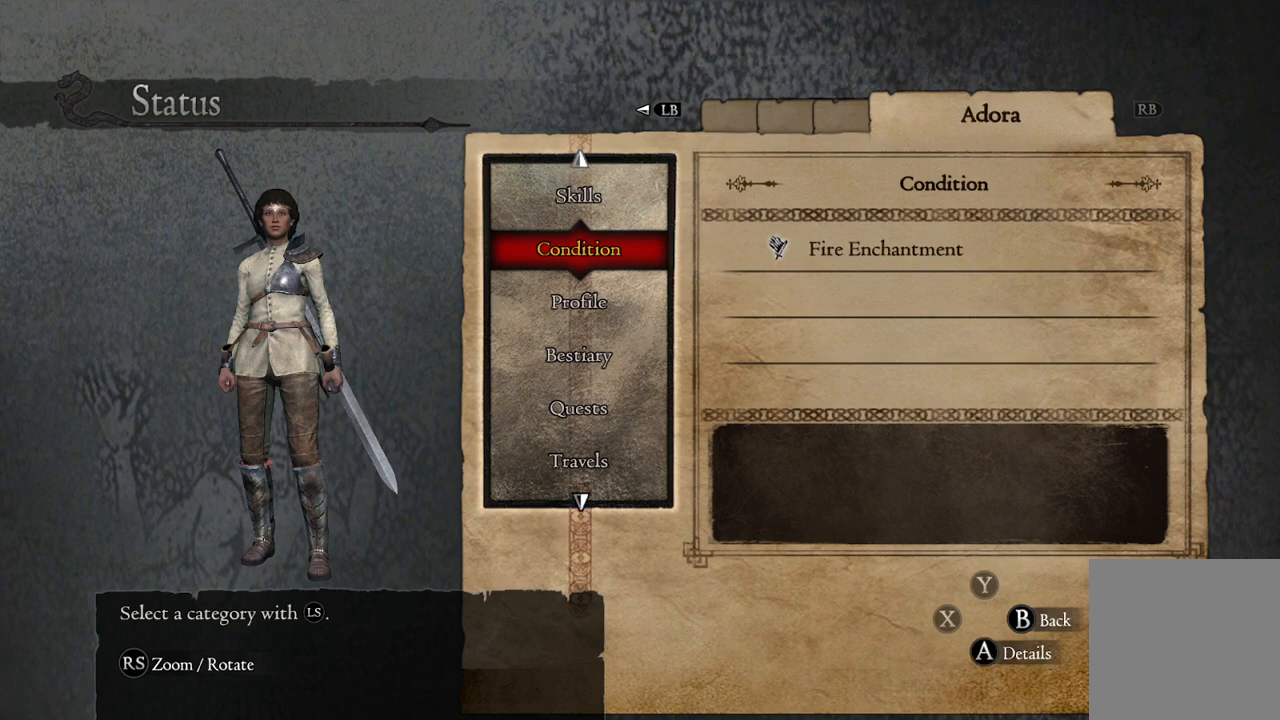
{"buttons": [], "left_stick": "center", "right_stick": "center", "events": [[50, "left_stick", "center"]]}
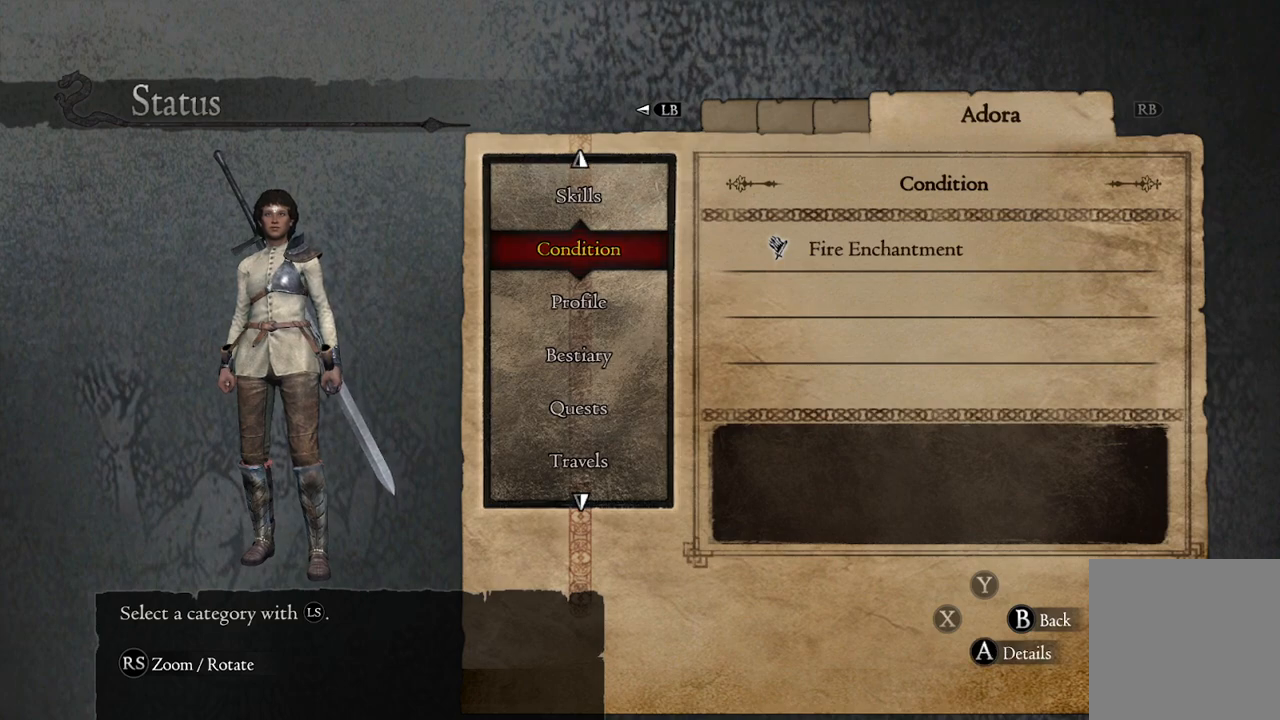
{"buttons": [], "left_stick": "center", "right_stick": "center", "events": [[283, "left_stick", "up"], [433, "left_stick", "center"]]}
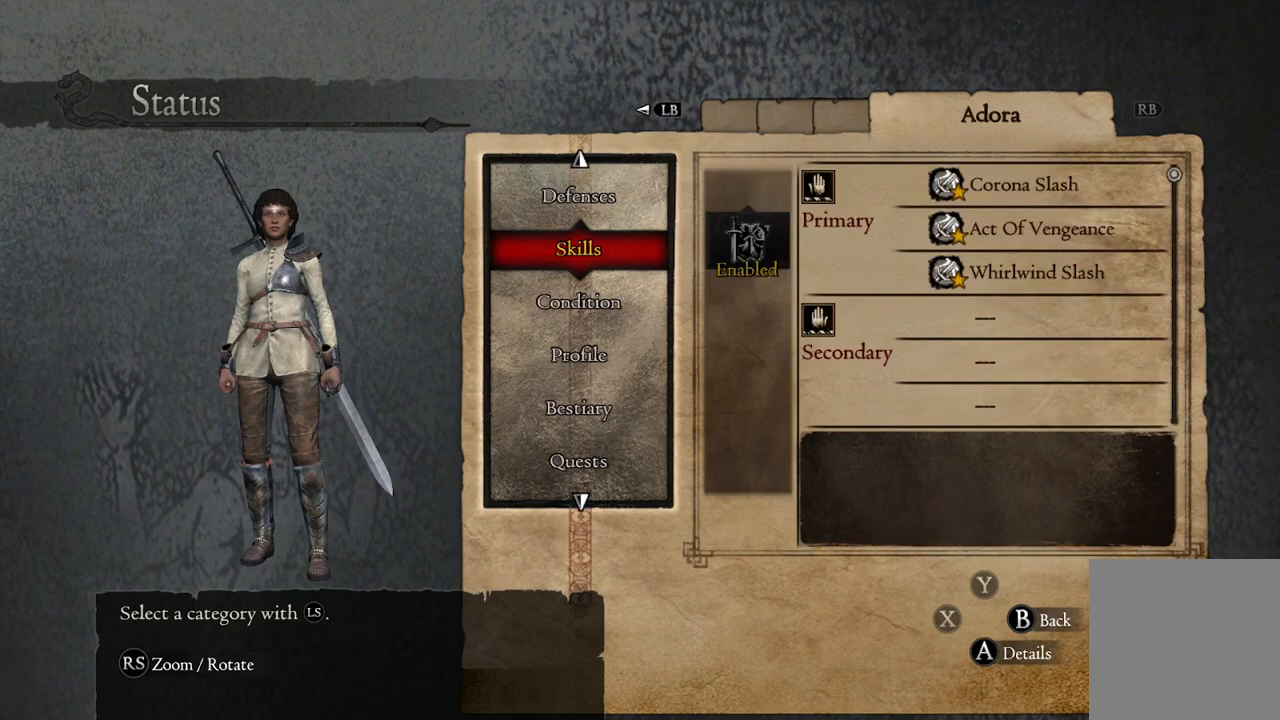
{"buttons": [], "left_stick": "center", "right_stick": "center", "events": []}
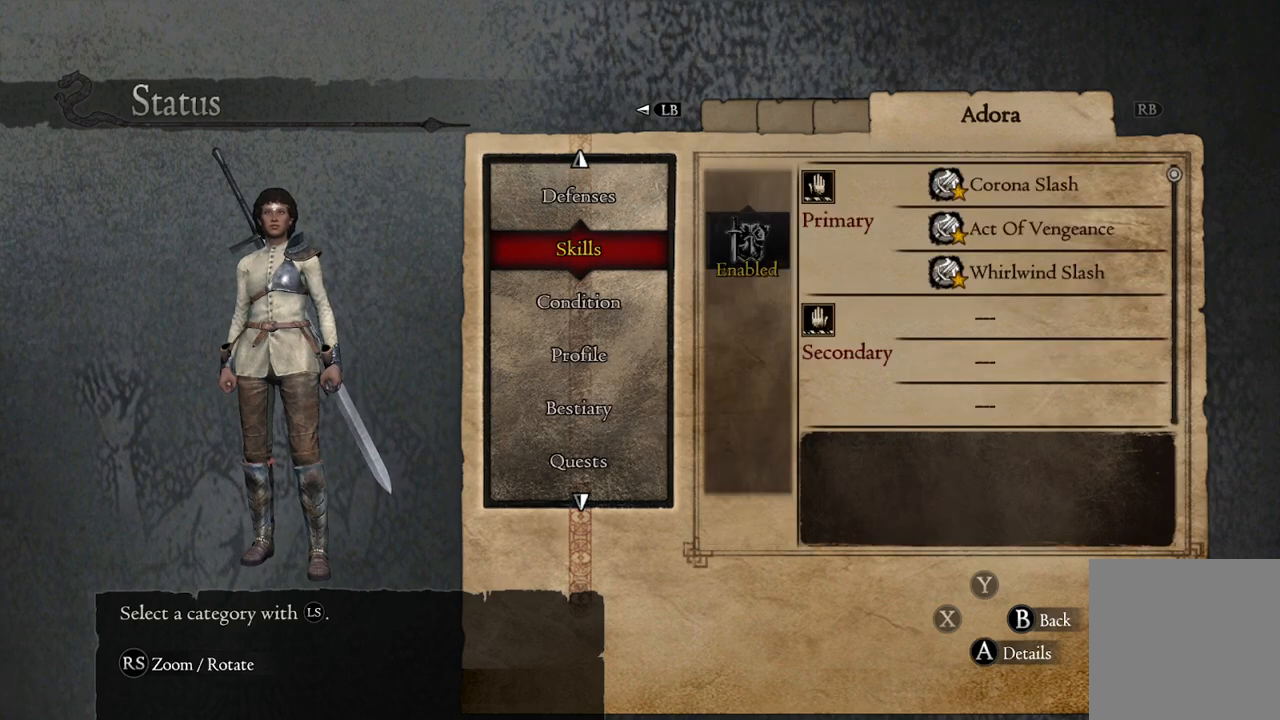
{"buttons": [], "left_stick": "center", "right_stick": "center", "events": [[167, "A", "down"], [200, "A", "up"], [367, "A", "down"], [450, "A", "up"]]}
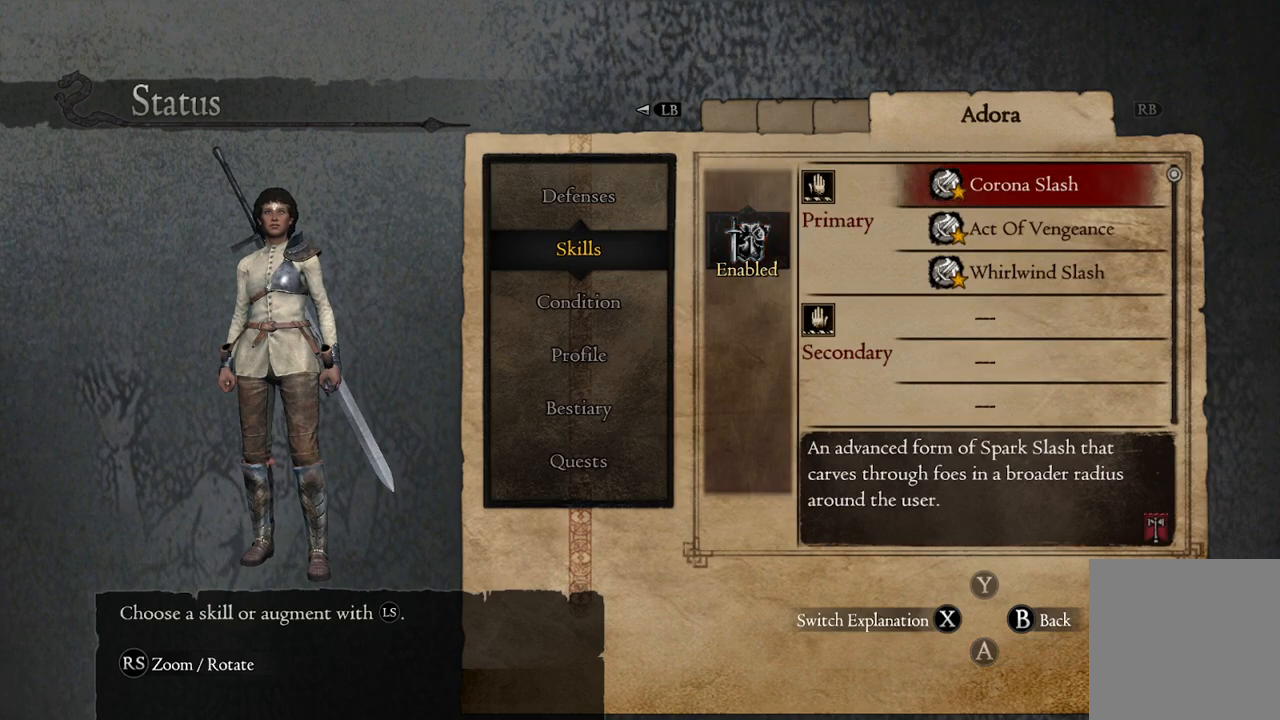
{"buttons": [], "left_stick": "center", "right_stick": "center", "events": []}
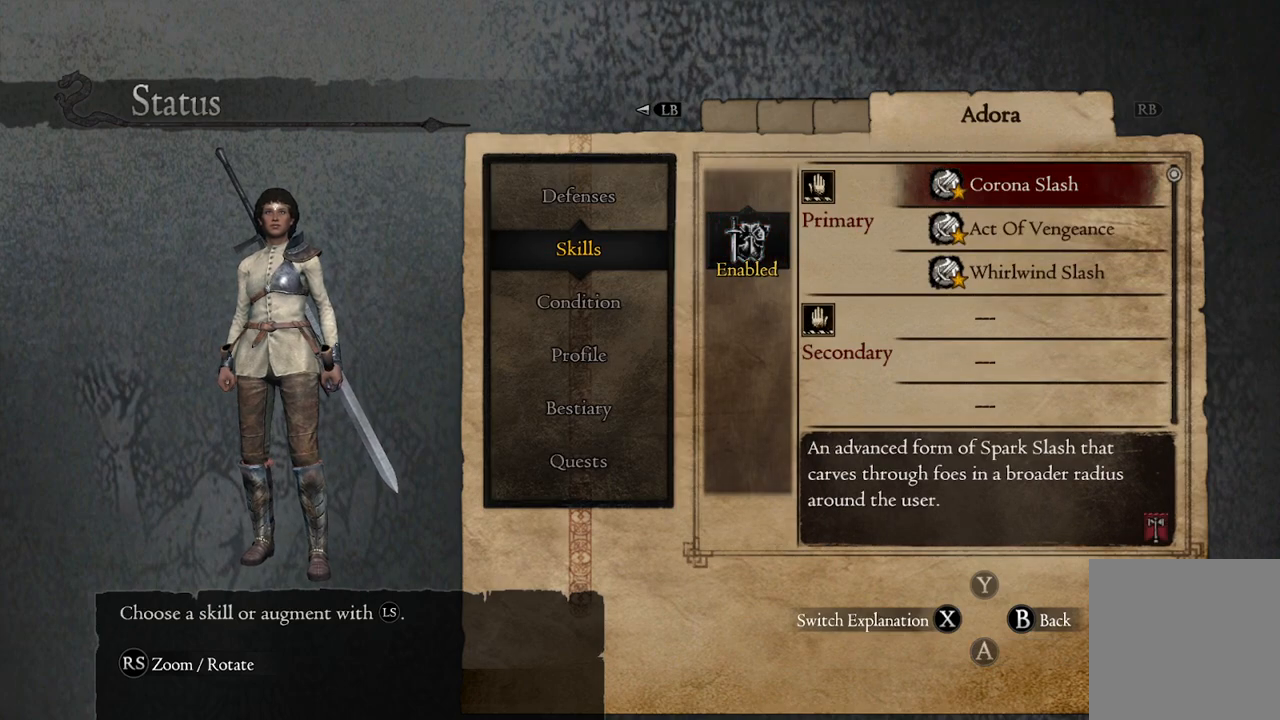
{"buttons": [], "left_stick": "center", "right_stick": "center", "events": []}
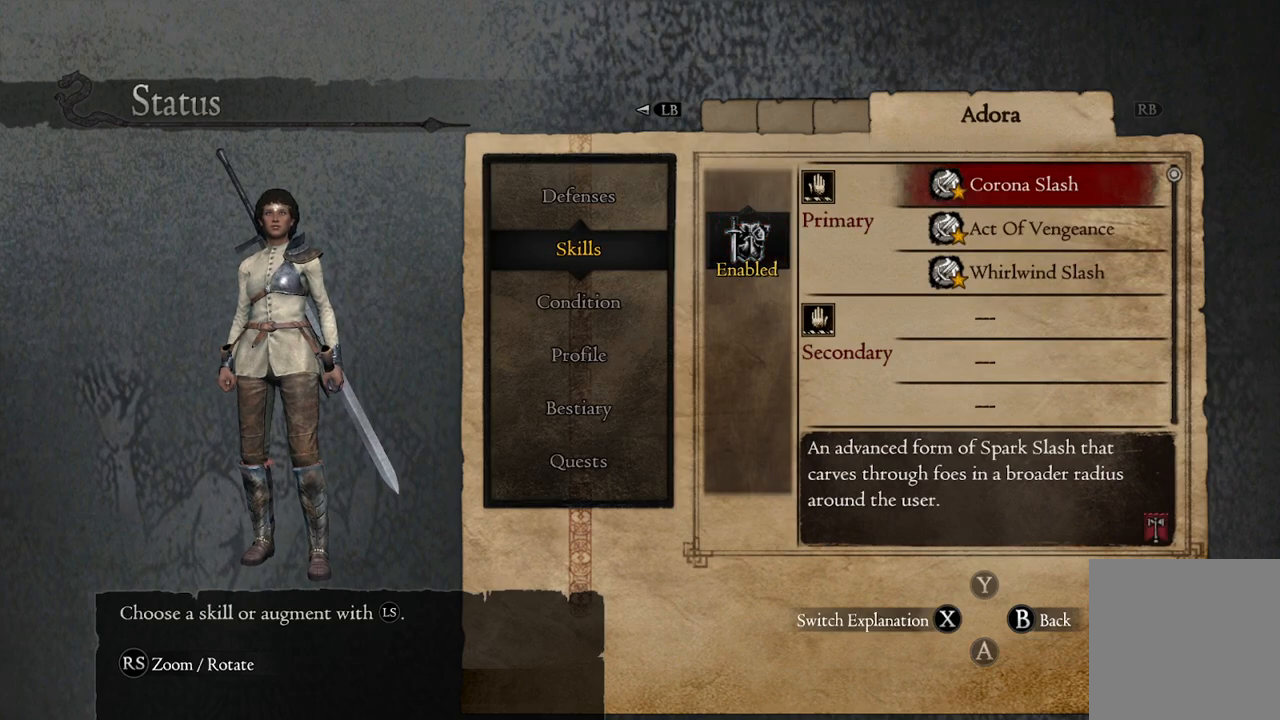
{"buttons": [], "left_stick": "center", "right_stick": "center", "events": []}
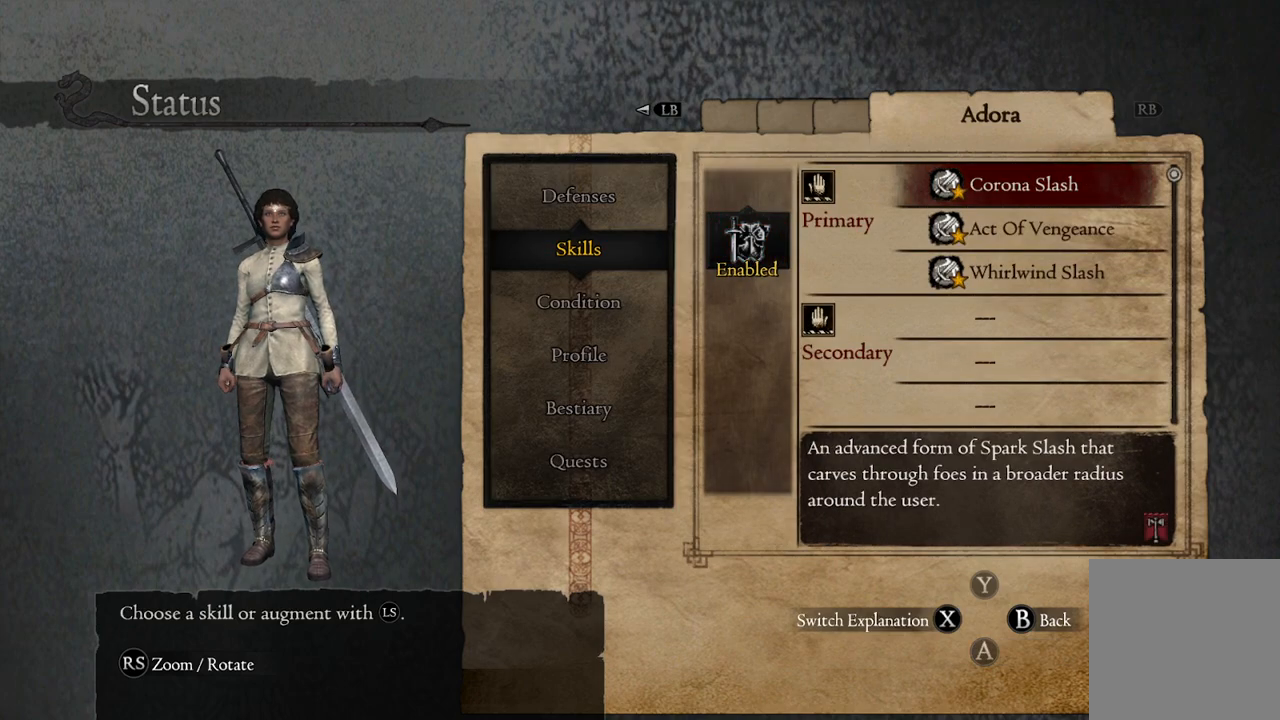
{"buttons": [], "left_stick": "center", "right_stick": "center", "events": [[50, "left_stick", "down"], [233, "left_stick", "center"]]}